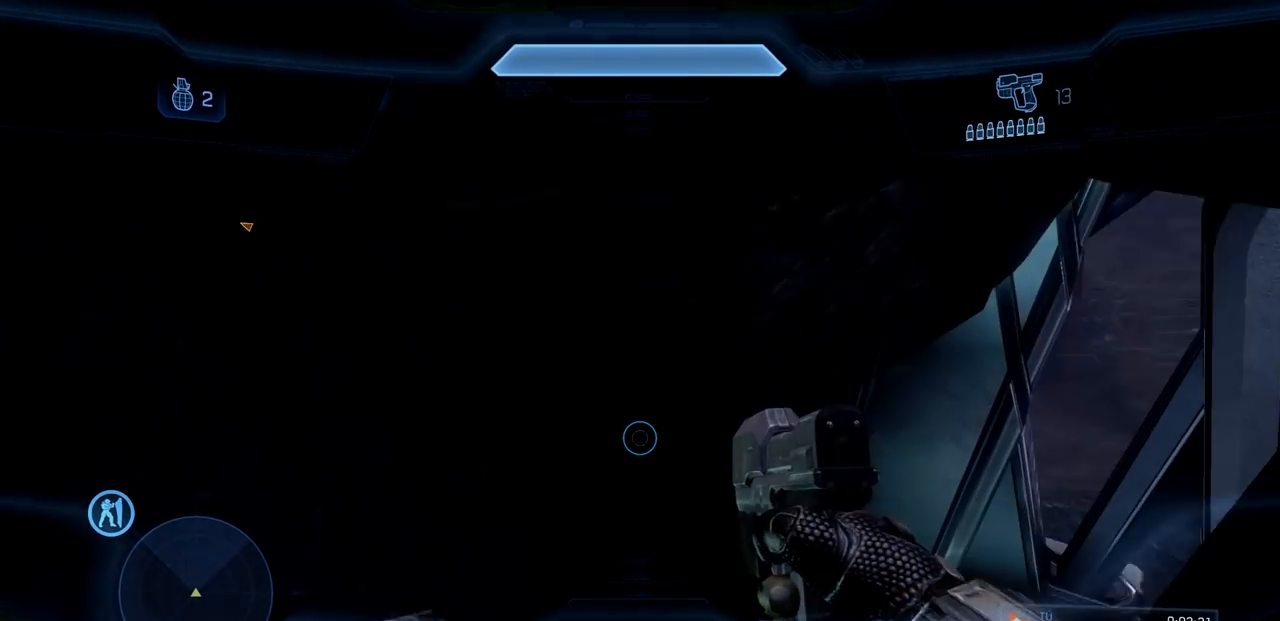
Gameplay with a controller (Xbox layout); each line is a JSON object with the inputs held at the frame after it. "events" lists button and stick changes between this image and that frame as [ms after this image, input, new state], when the widget could be followed in between. Not read: DPAD_DOWN DPAD_LEFT DPAD_RIGHT DPAD_UP L3 R3 Y.
{"buttons": [], "left_stick": "up", "right_stick": "up-right", "events": [[67, "A", "up"], [351, "right_stick", "right"], [467, "right_stick", "up-right"]]}
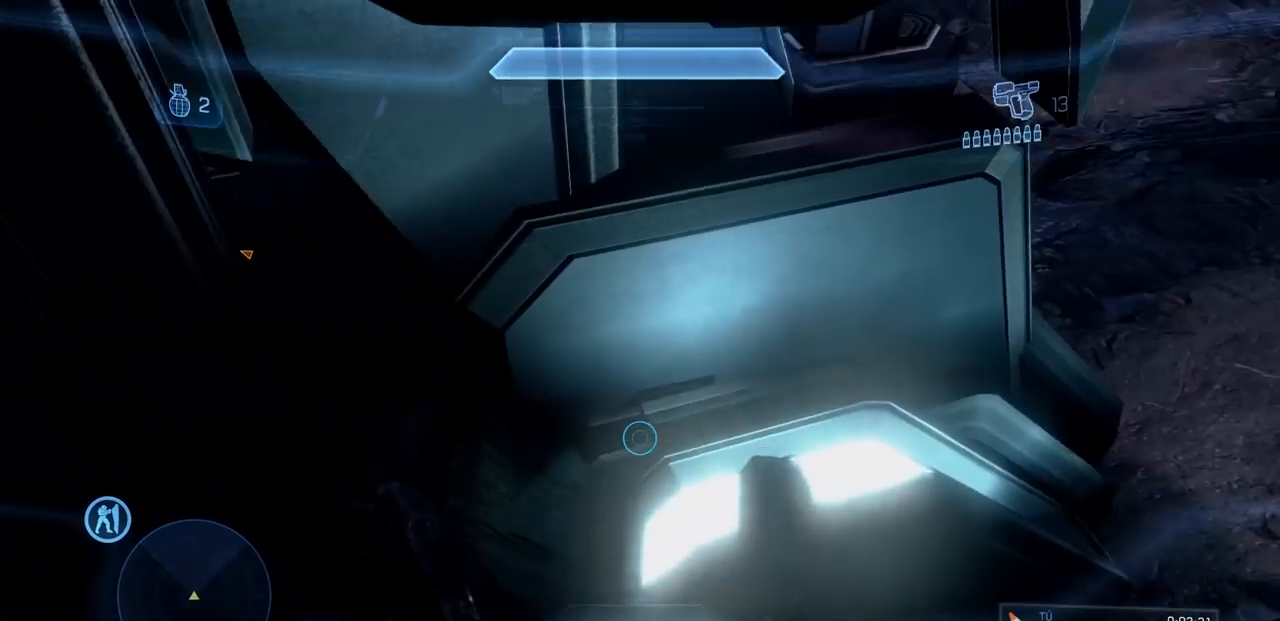
{"buttons": [], "left_stick": "up-right", "right_stick": "center"}
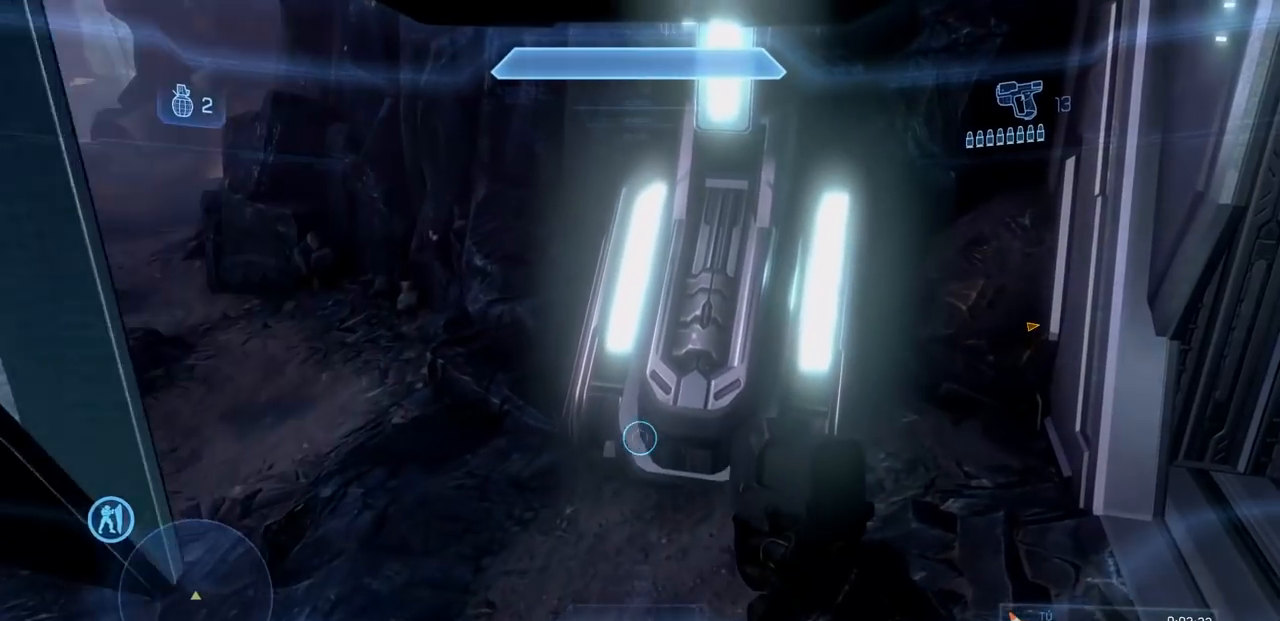
{"buttons": [], "left_stick": "up", "right_stick": "center"}
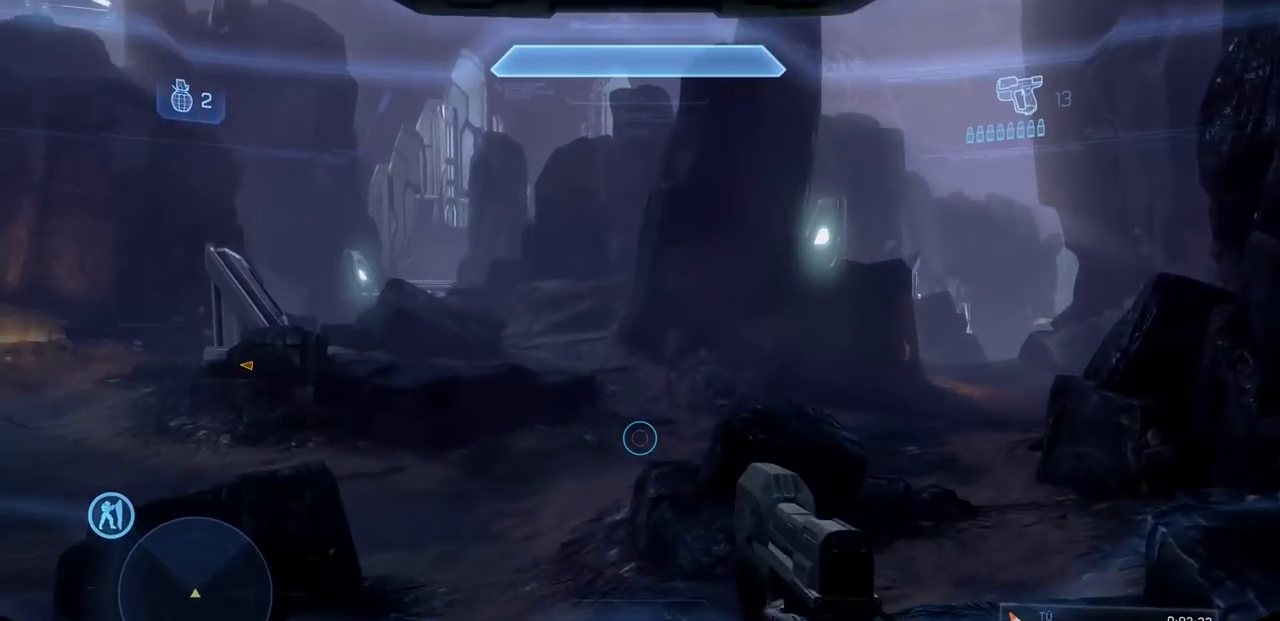
{"buttons": [], "left_stick": "up", "right_stick": "left", "events": [[150, "X", "down"], [250, "X", "up"], [384, "right_stick", "left"]]}
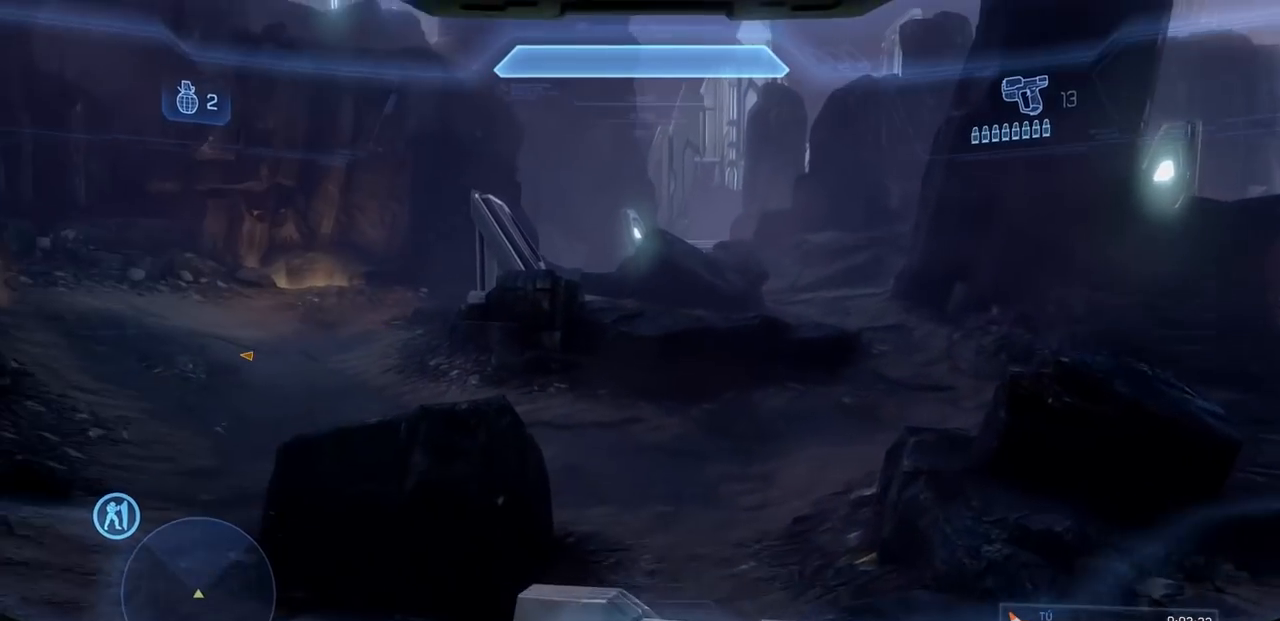
{"buttons": [], "left_stick": "up", "right_stick": "center", "events": [[50, "right_stick", "center"]]}
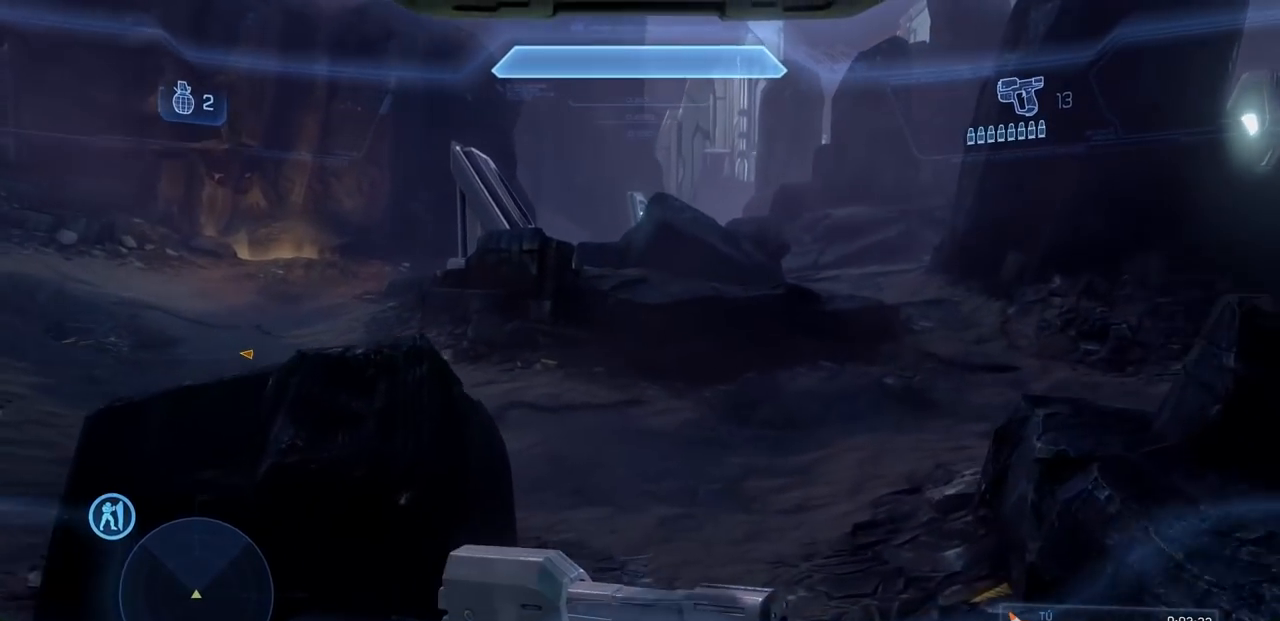
{"buttons": [], "left_stick": "up", "right_stick": "center", "events": []}
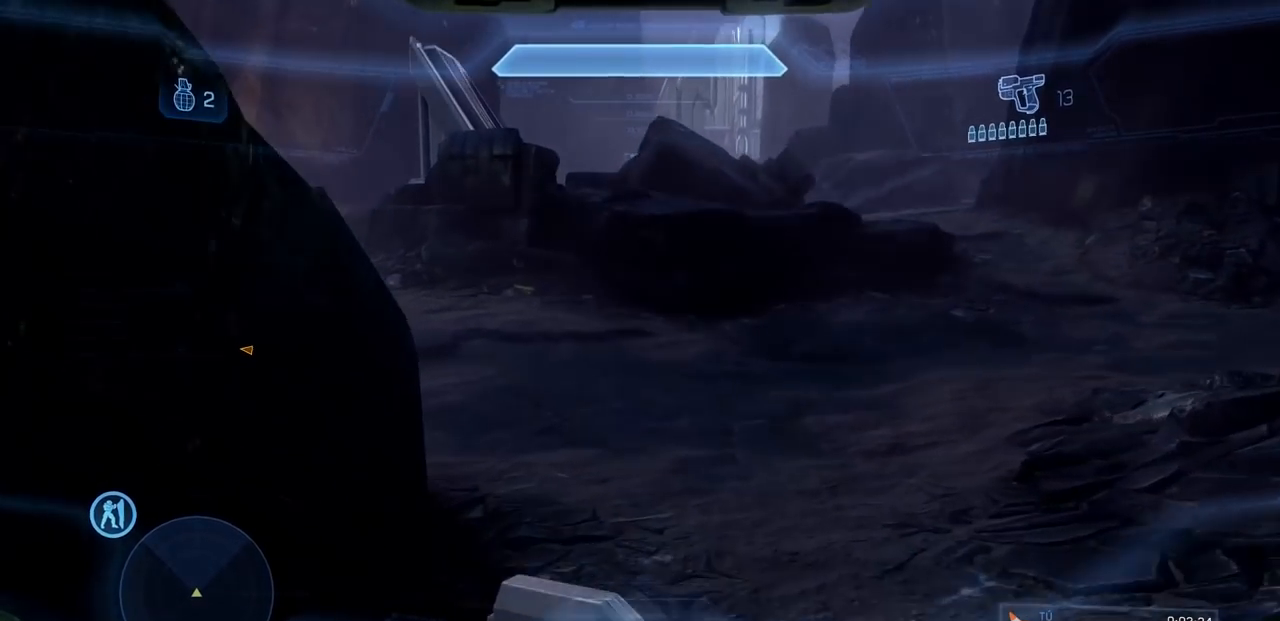
{"buttons": [], "left_stick": "up", "right_stick": "center"}
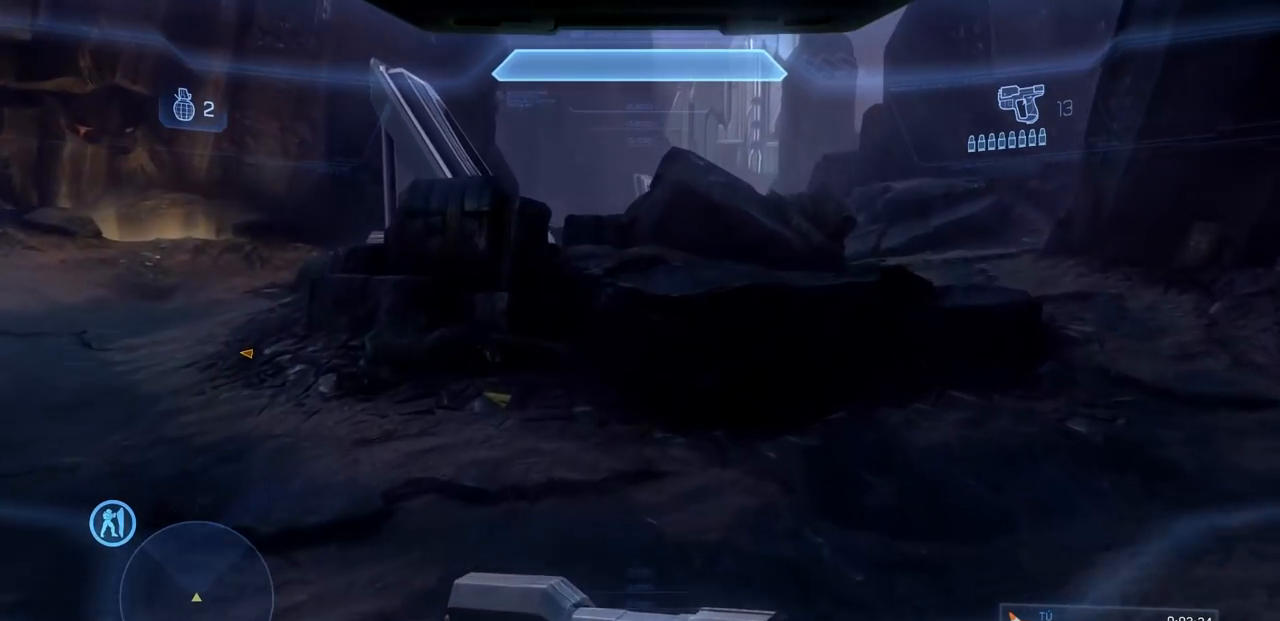
{"buttons": [], "left_stick": "up", "right_stick": "center", "events": [[150, "right_stick", "down"], [267, "R2", "down"], [317, "right_stick", "center"], [400, "R2", "up"]]}
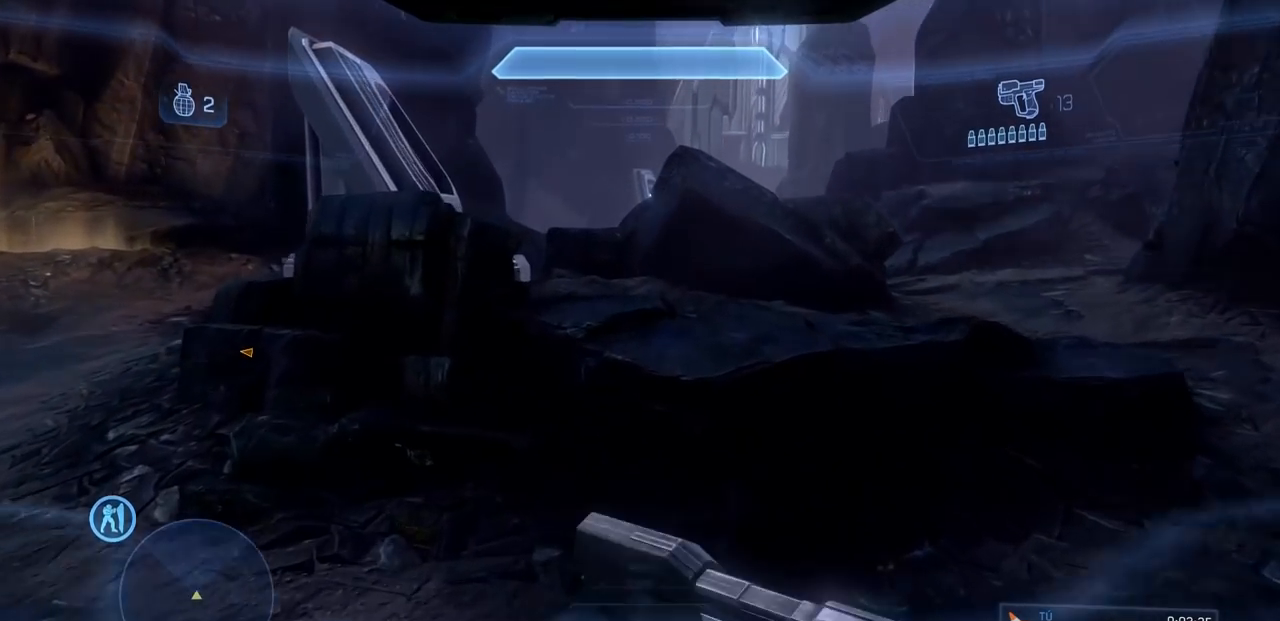
{"buttons": [], "left_stick": "up", "right_stick": "center", "events": [[184, "right_stick", "down-left"], [334, "right_stick", "center"]]}
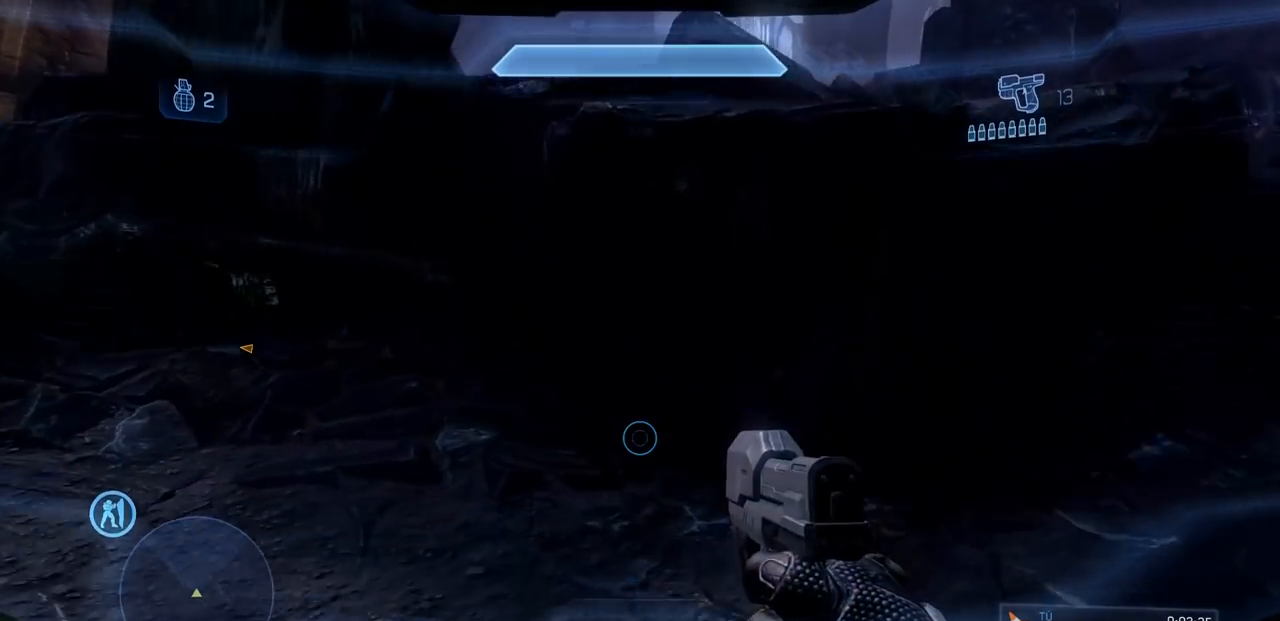
{"buttons": [], "left_stick": "up", "right_stick": "center", "events": [[283, "A", "down"], [400, "A", "up"]]}
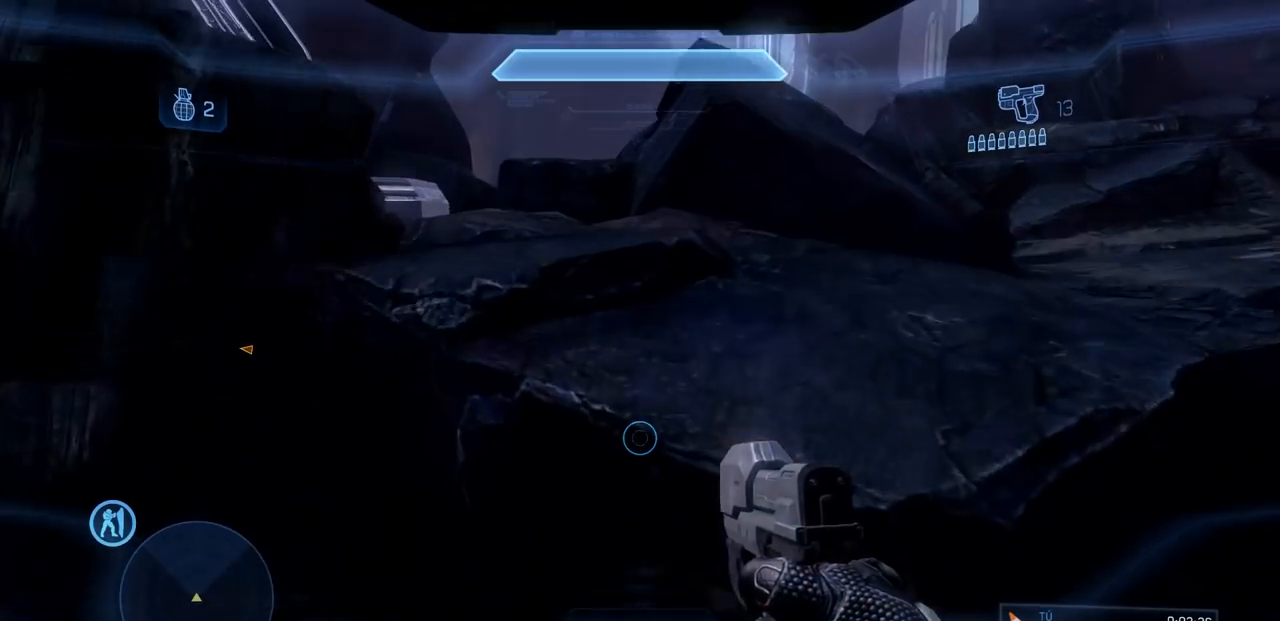
{"buttons": ["X"], "left_stick": "up", "right_stick": "center", "events": [[134, "right_stick", "down-left"], [201, "right_stick", "center"], [401, "X", "down"]]}
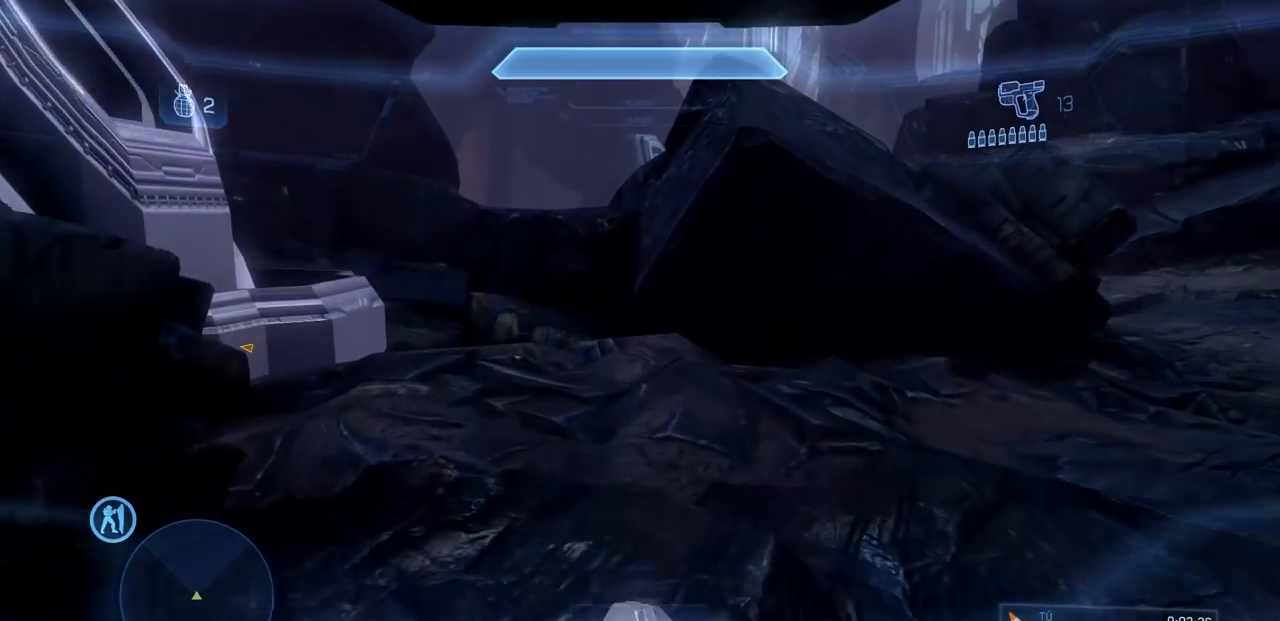
{"buttons": [], "left_stick": "up", "right_stick": "center", "events": [[17, "X", "up"], [250, "A", "down"], [250, "right_stick", "down-left"], [400, "A", "up"], [450, "right_stick", "center"]]}